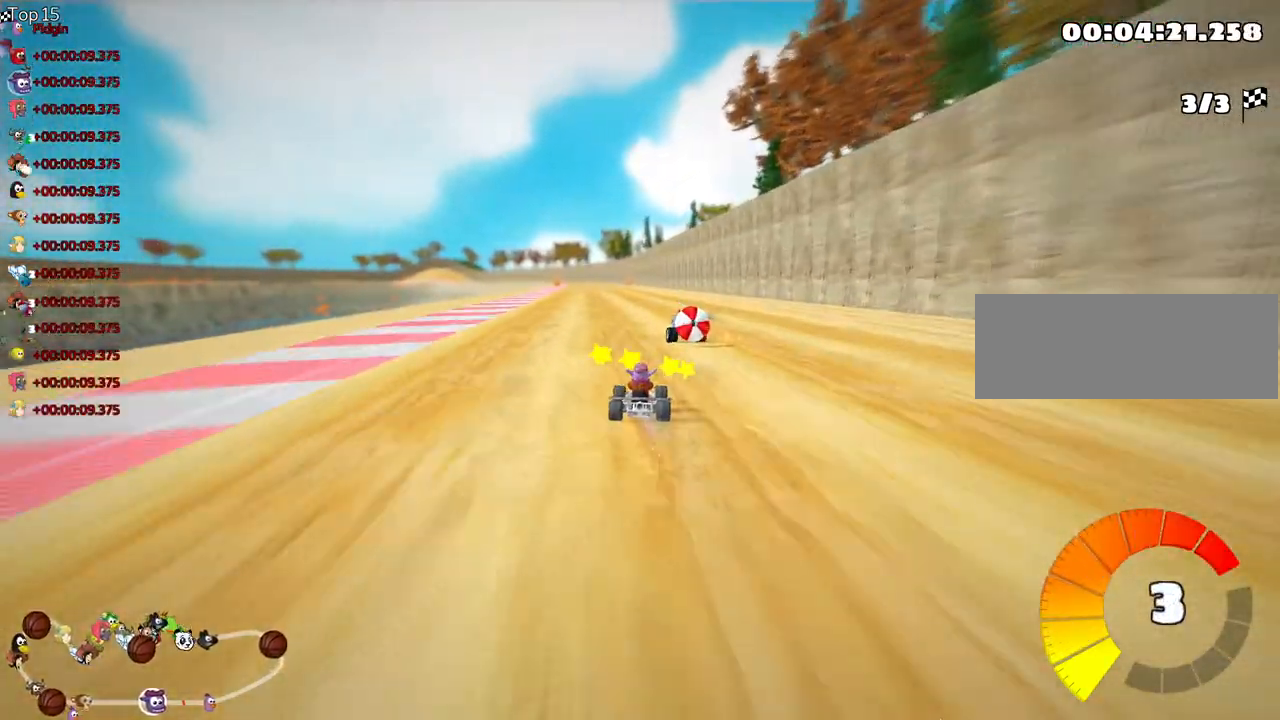
Gameplay with keyboard; each line is a JSON object with the keys held at the frame after it. "events" lists presses ("down") and releases ("up") of "down", "fire", "flag", "left", "look", "nitro", "right", "skid" and "up" between this image and that frame as [ms after this image, input, new state], when the widget could be followed in between. No other keys are recorded. Mouse input is not recorded. Key names are as the overlay labels them; some are game actions (e.g. jump) rather than physical keys.
{"keys": ["up"], "events": [[100, "right", "down"], [417, "right", "up"]]}
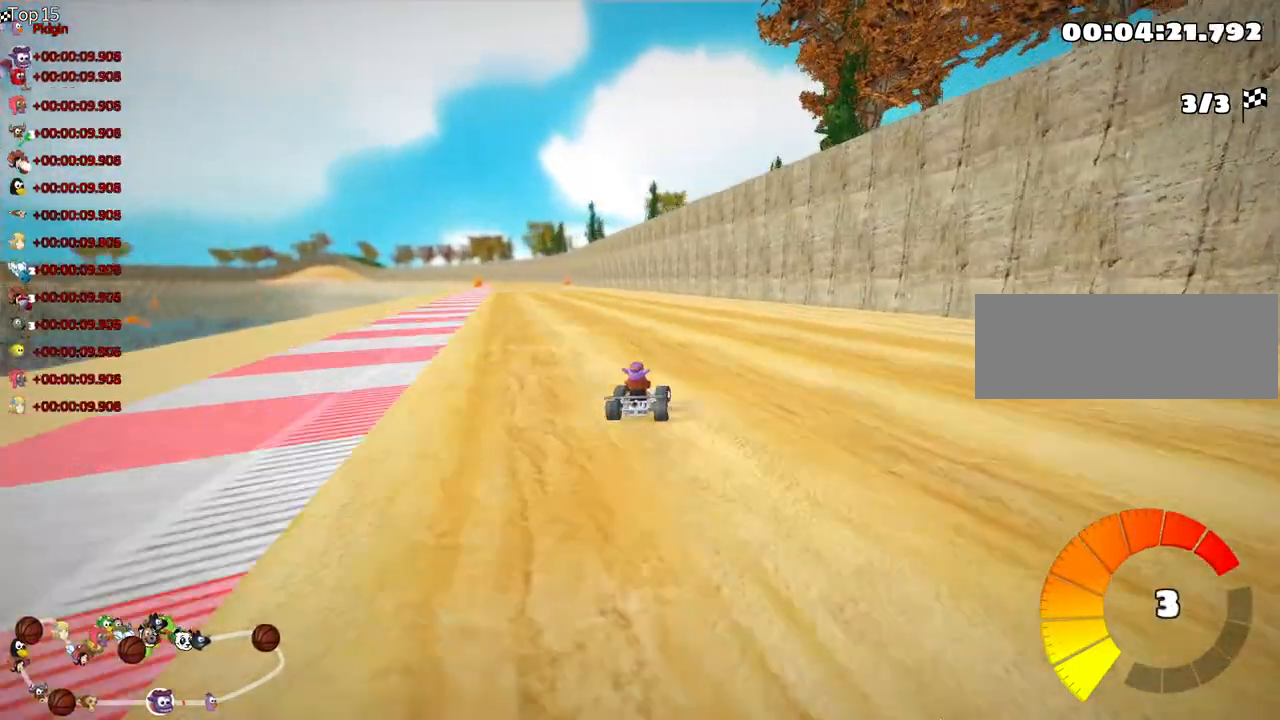
{"keys": ["up"], "events": []}
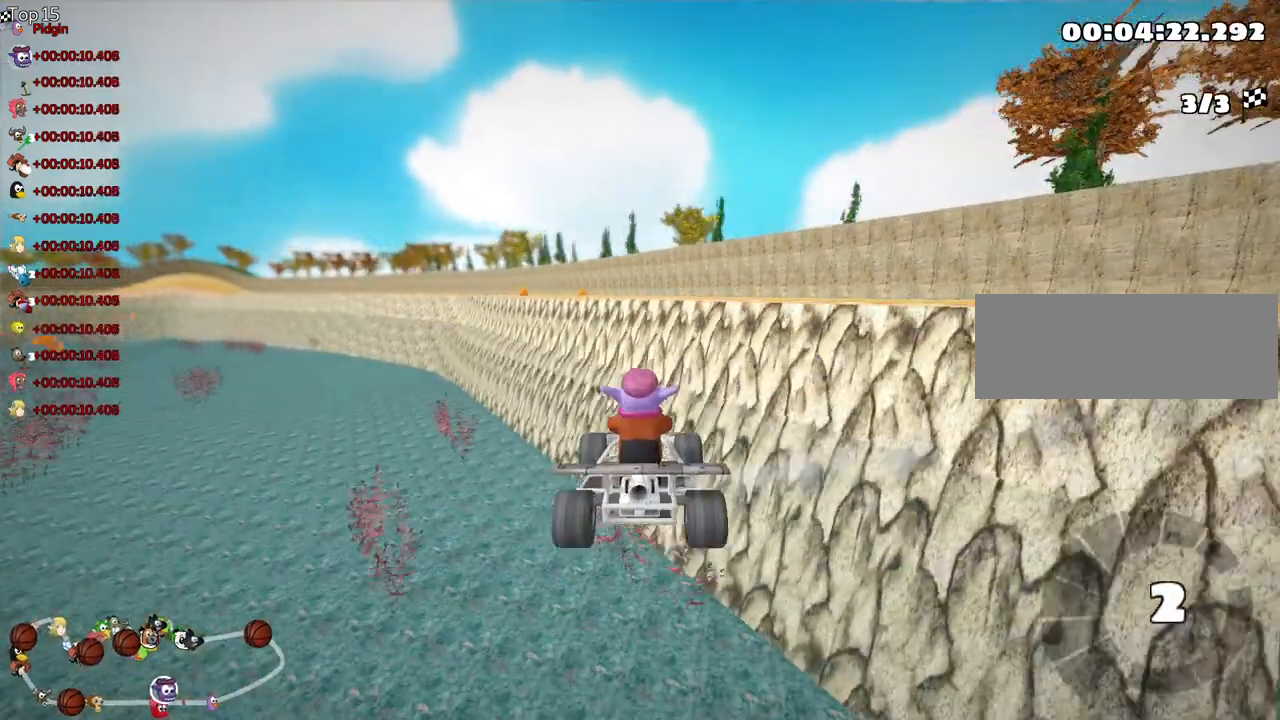
{"keys": [], "events": [[133, "up", "up"], [283, "flag", "down"], [417, "flag", "up"]]}
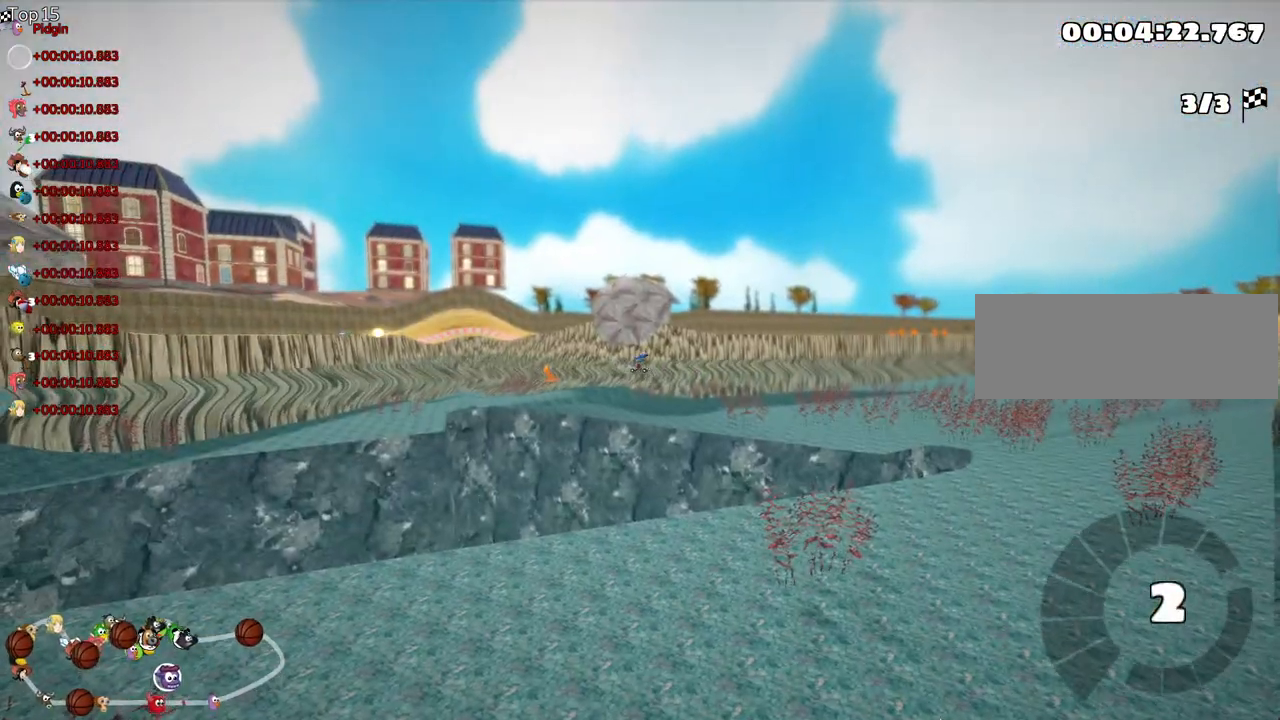
{"keys": ["up"], "events": [[133, "up", "down"]]}
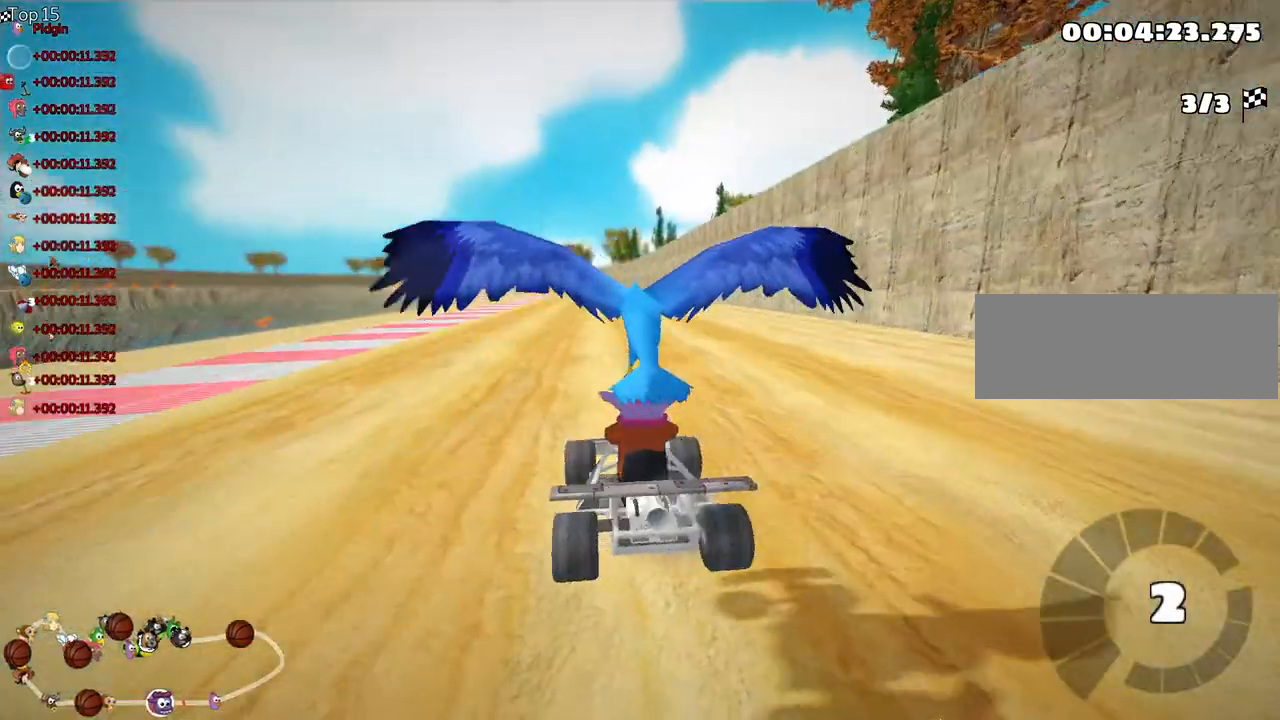
{"keys": ["nitro", "up"], "events": [[467, "nitro", "down"]]}
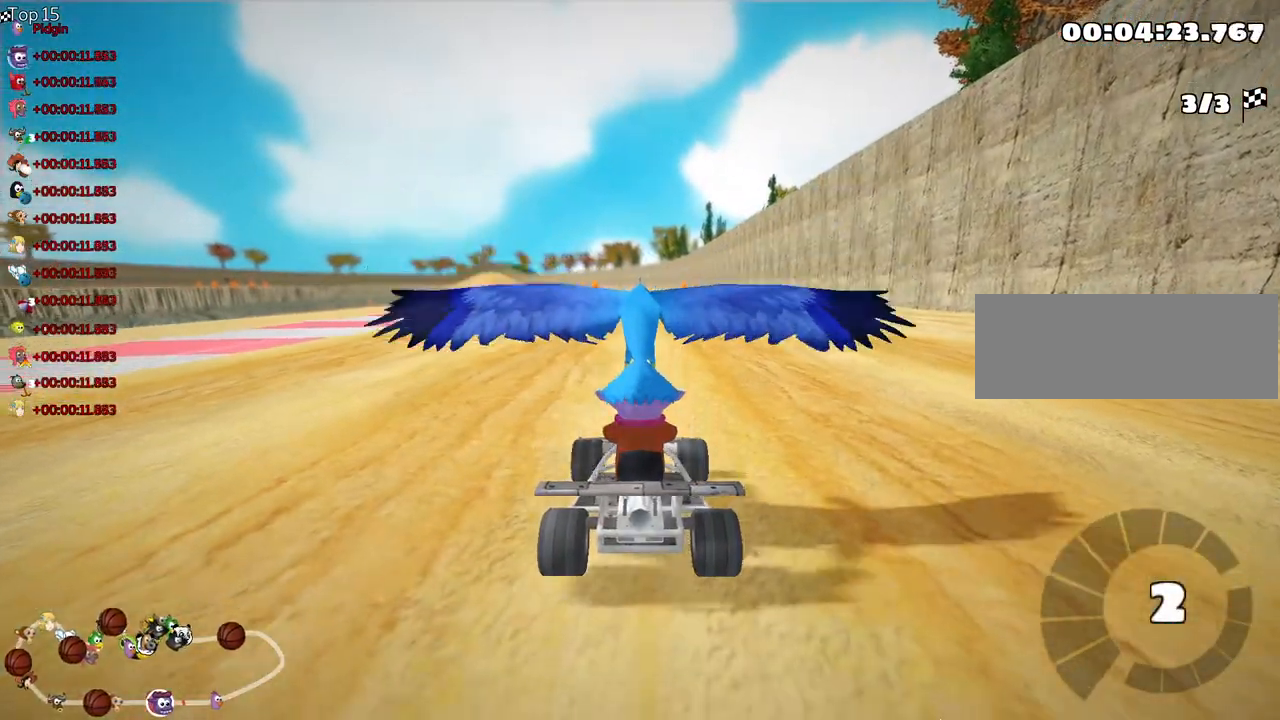
{"keys": ["left", "nitro", "up"], "events": [[150, "left", "down"]]}
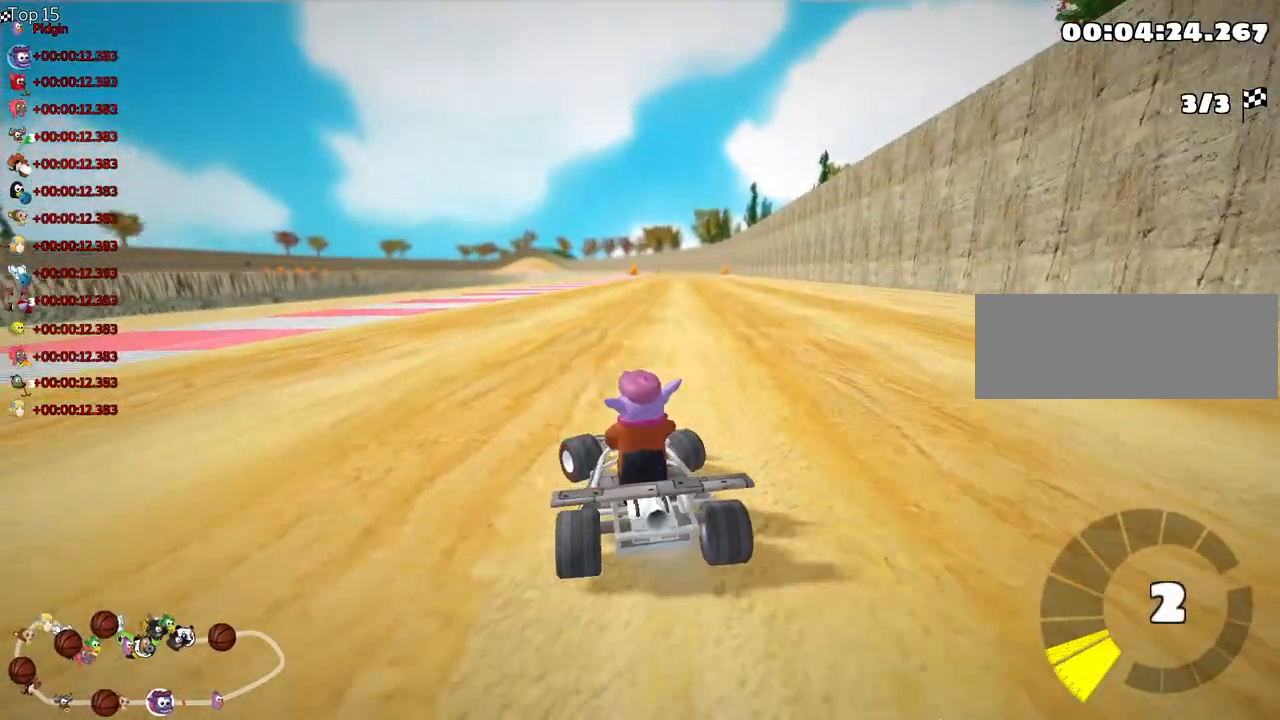
{"keys": ["right", "skid", "up"], "events": [[83, "left", "up"], [117, "nitro", "up"], [200, "skid", "down"], [233, "right", "down"]]}
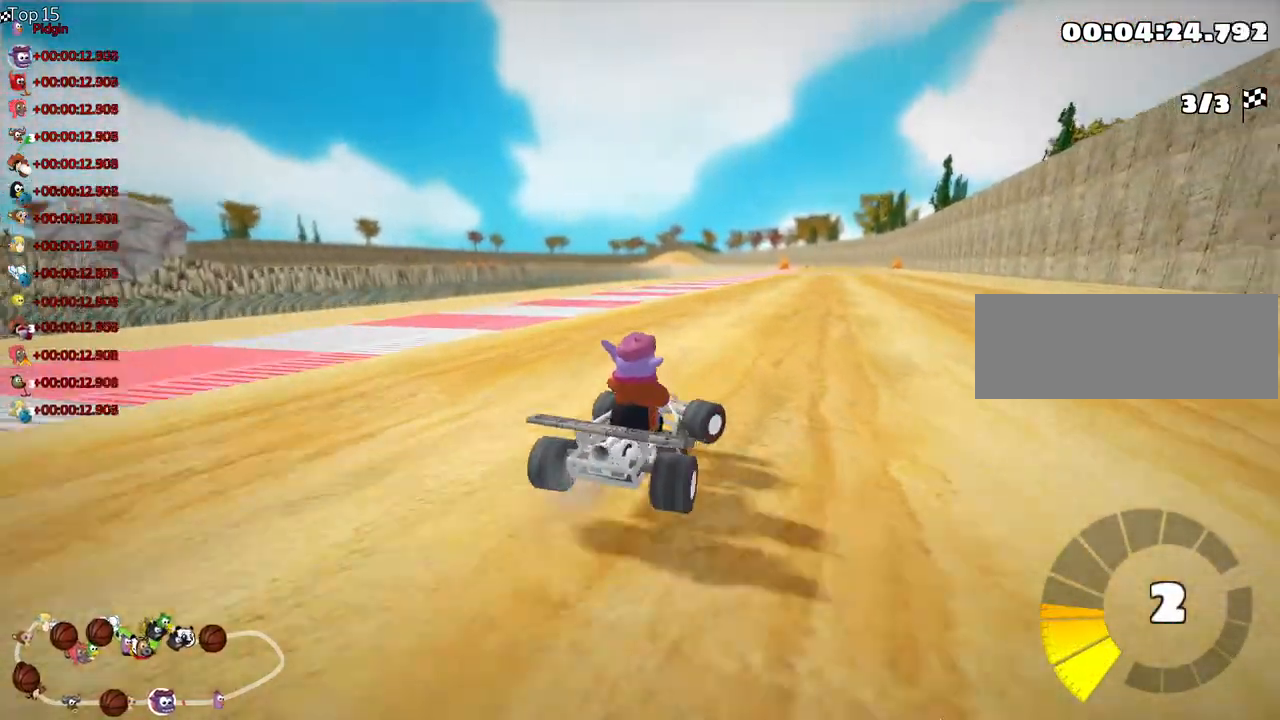
{"keys": ["left", "nitro", "skid", "up"], "events": [[117, "left", "down"], [150, "right", "up"], [233, "nitro", "down"]]}
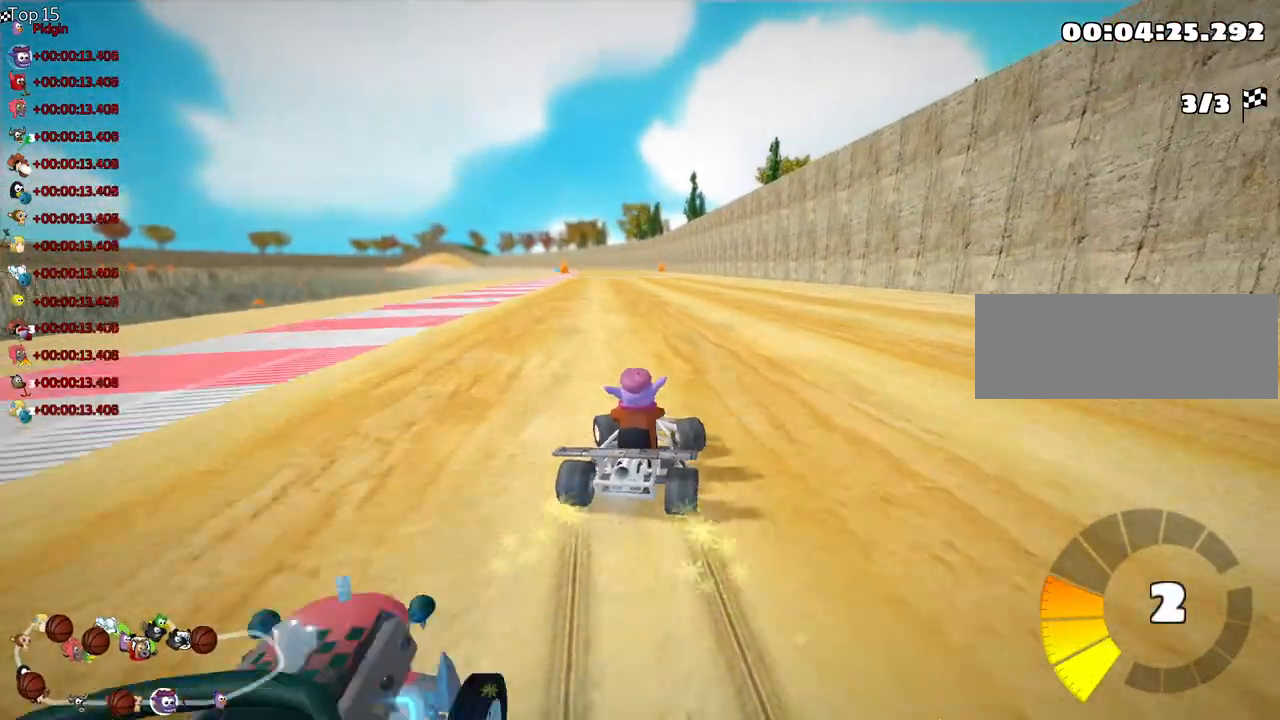
{"keys": ["left", "nitro", "skid", "up"], "events": []}
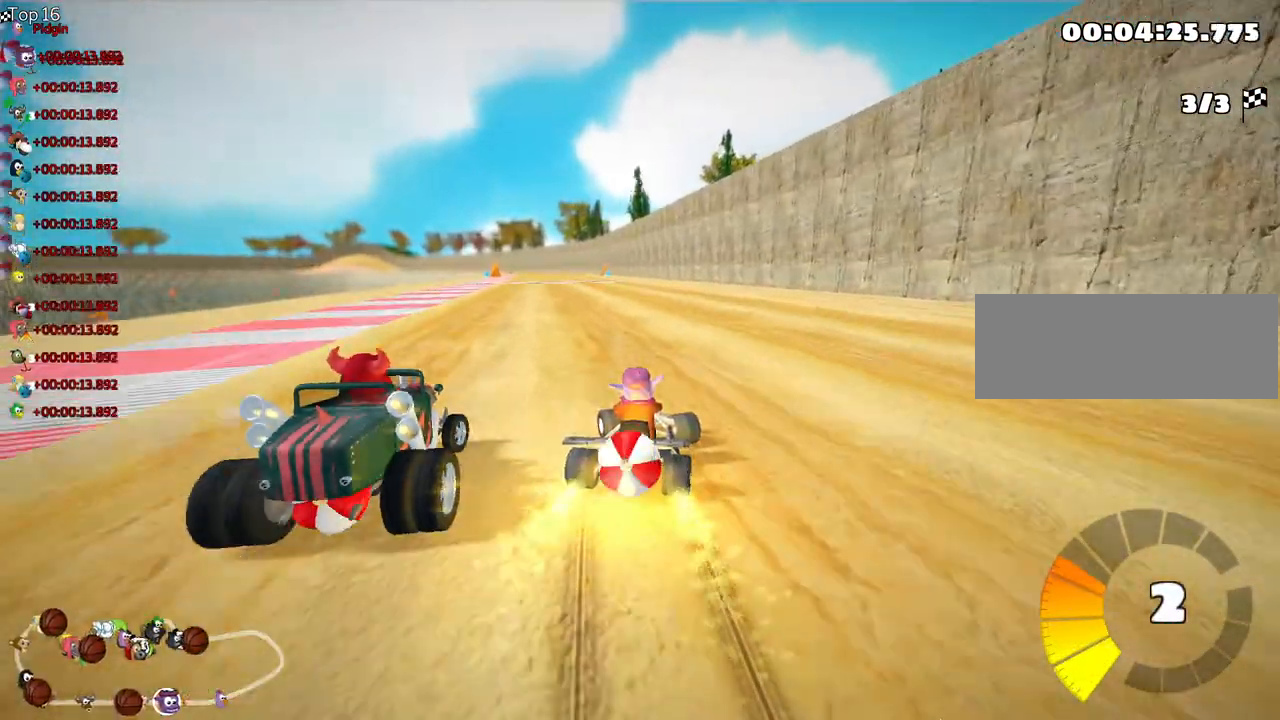
{"keys": ["up"], "events": [[150, "skid", "up"], [317, "left", "up"], [350, "nitro", "up"]]}
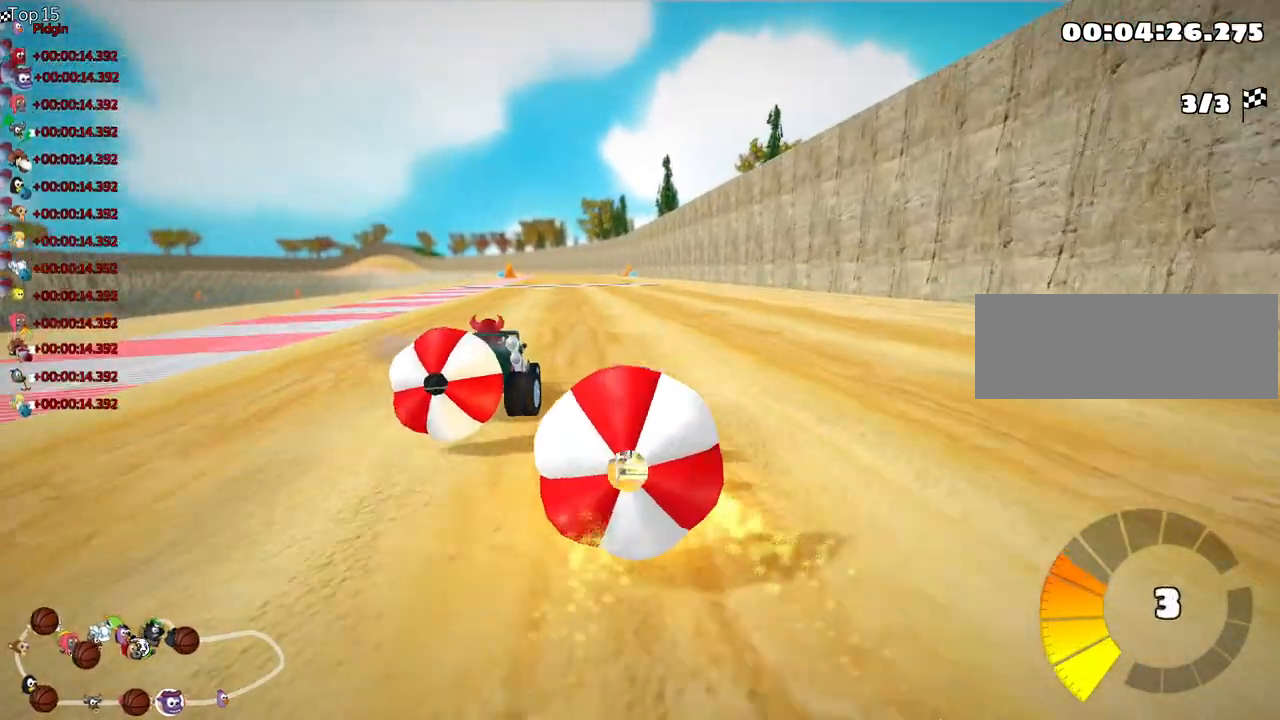
{"keys": ["left", "up"], "events": [[400, "left", "down"]]}
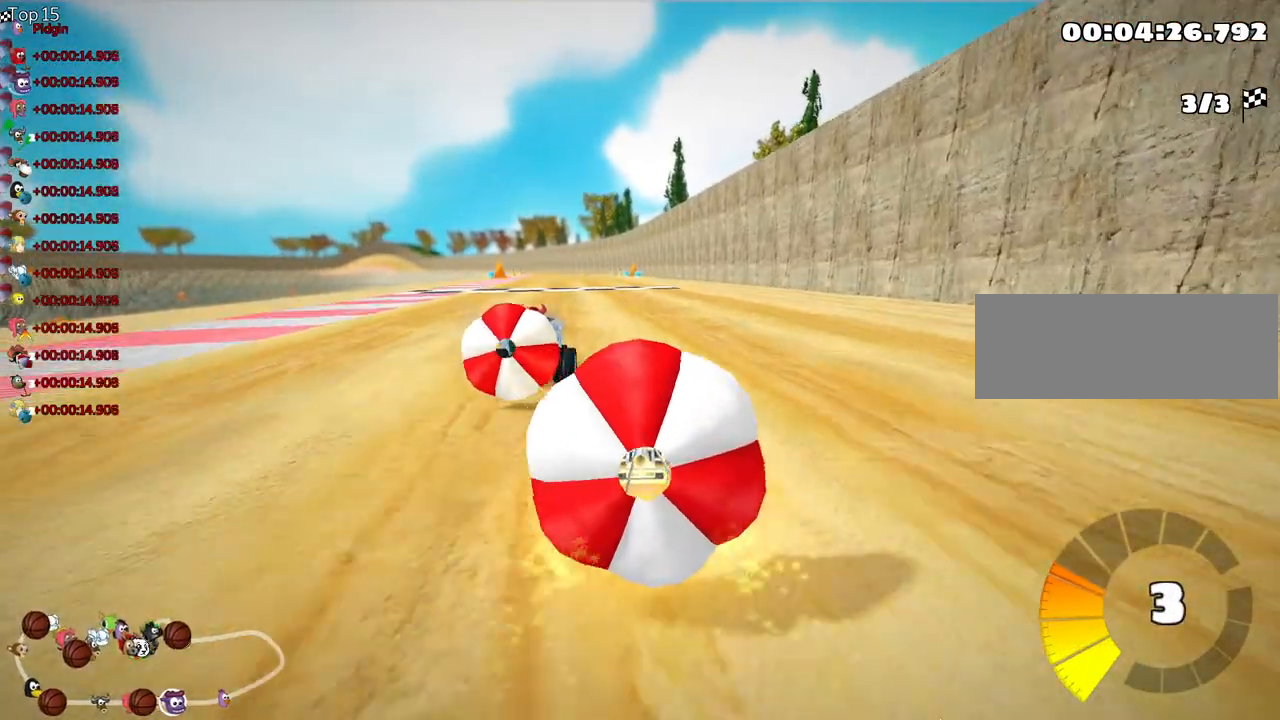
{"keys": ["up"], "events": [[17, "left", "up"], [183, "left", "down"], [333, "left", "up"]]}
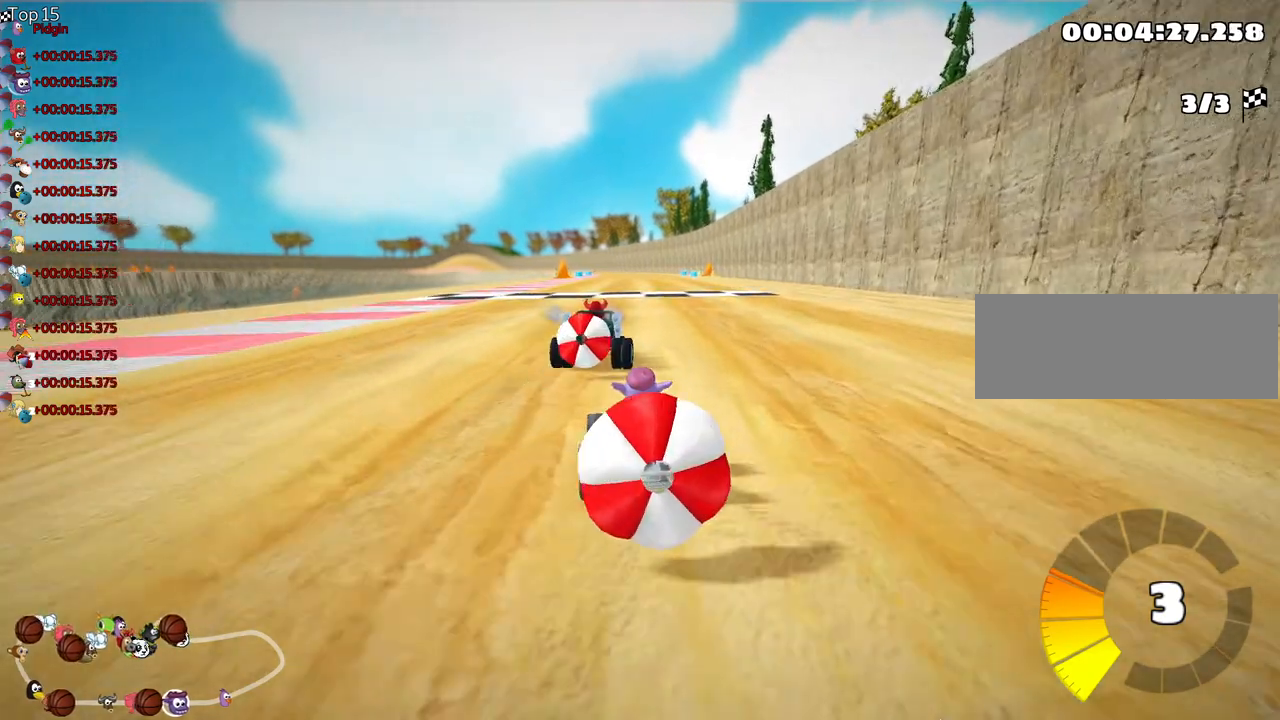
{"keys": ["down"], "events": [[50, "up", "up"], [200, "down", "down"]]}
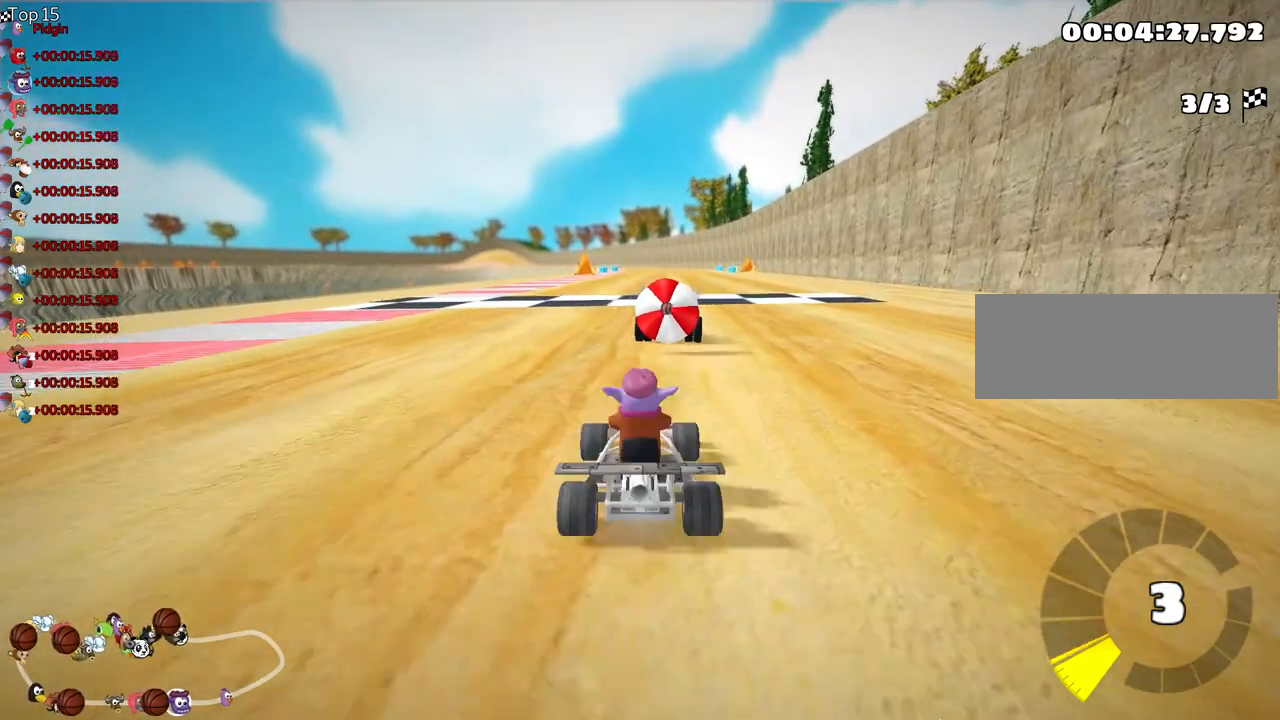
{"keys": ["right", "up"], "events": [[133, "down", "up"], [183, "up", "down"], [400, "right", "down"]]}
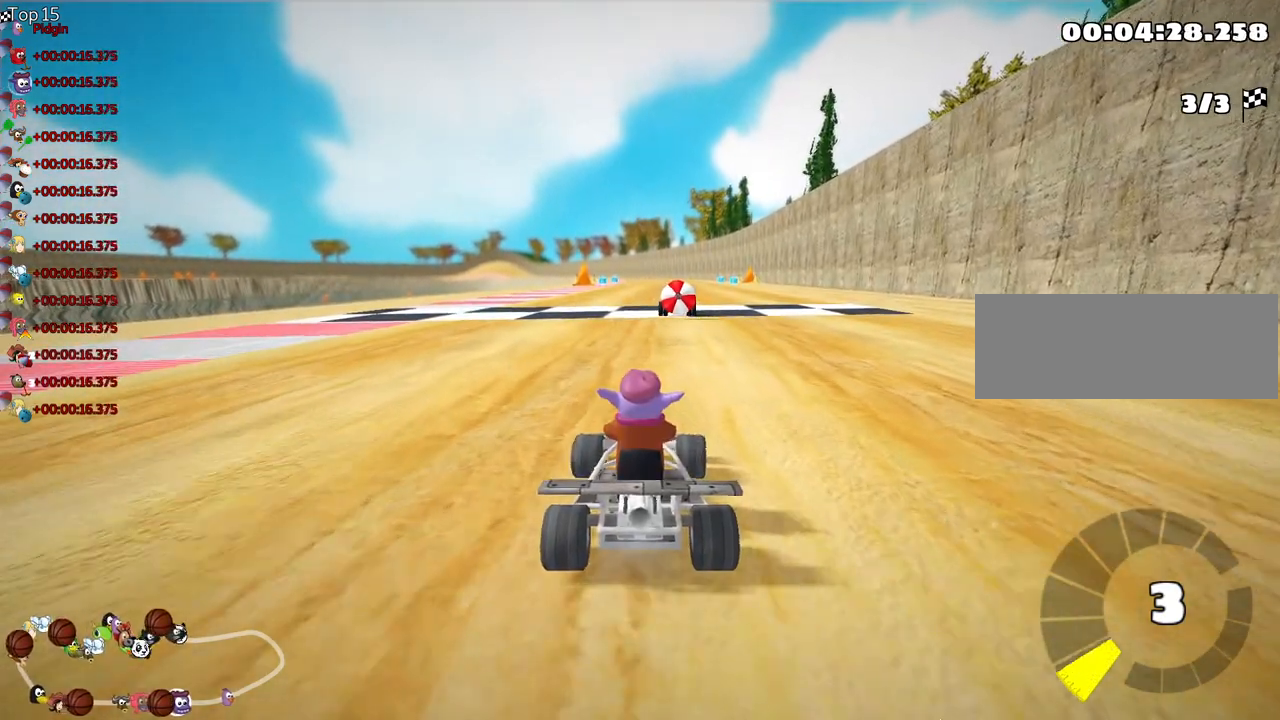
{"keys": ["nitro", "up"], "events": [[83, "right", "up"], [100, "nitro", "down"]]}
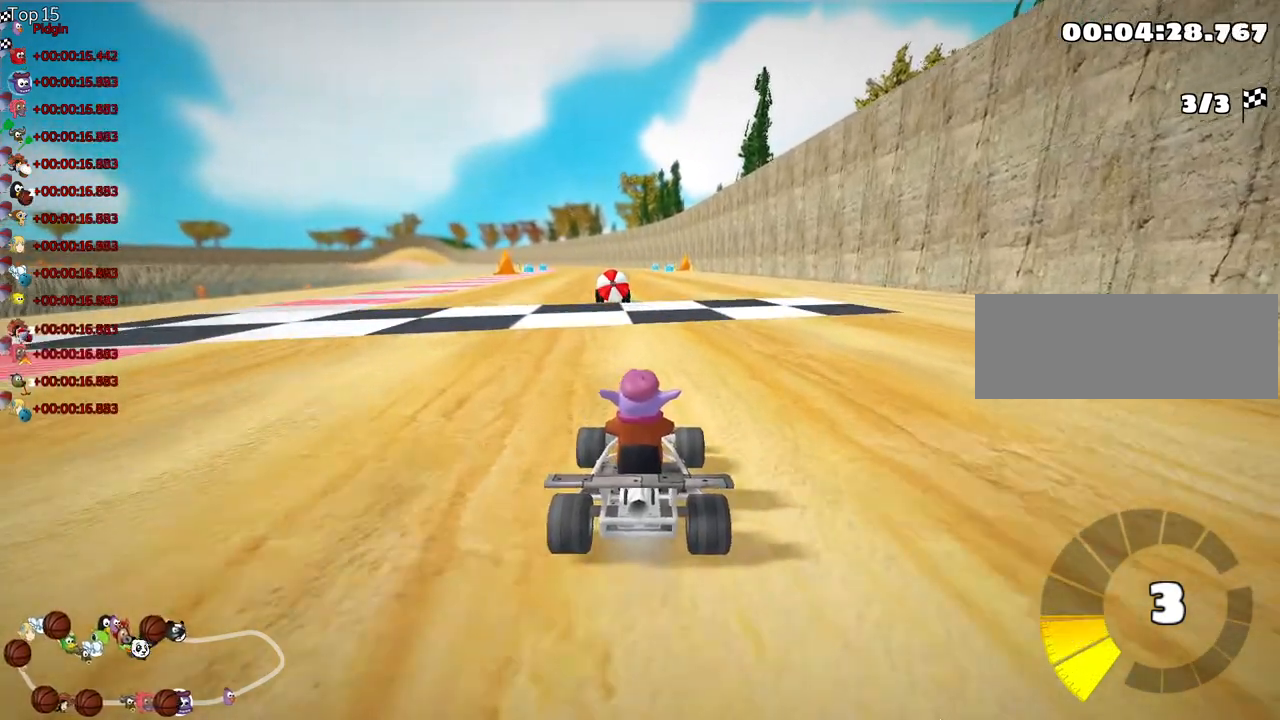
{"keys": [], "events": [[50, "left", "down"], [133, "nitro", "up"], [200, "left", "up"], [217, "up", "up"]]}